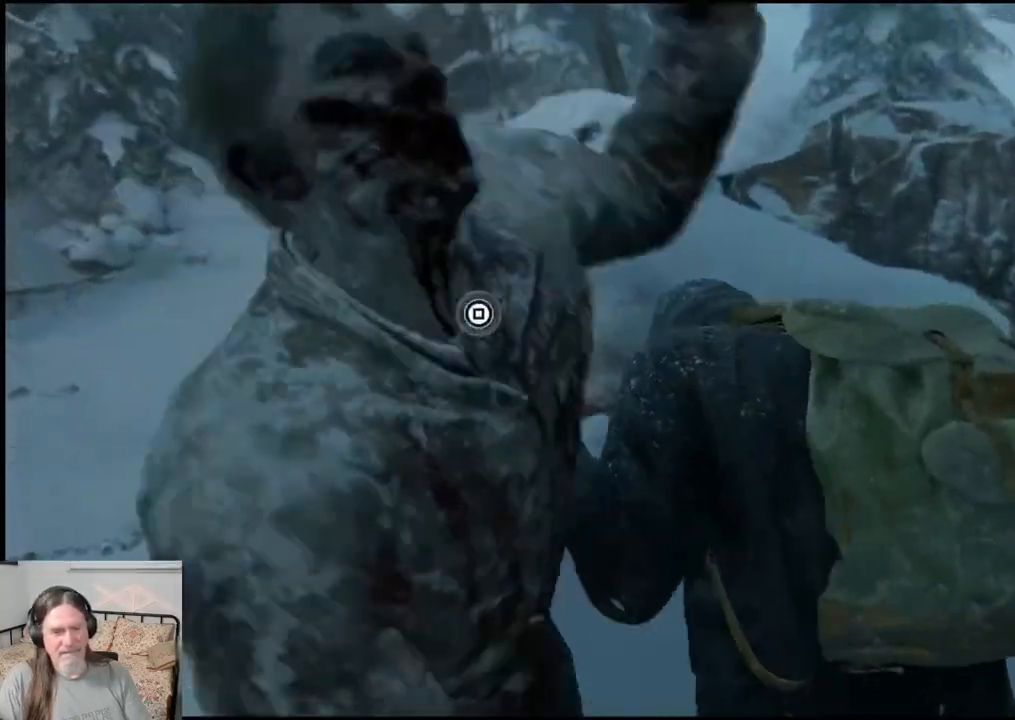
Gameplay with a controller (PlayStation layout); each line is a JSON object with the inputs held at the frame after it. "events" lists button and stick changes between this image and that frame as [ms after this image, input, new state], when the widget could be followed in between.
{"buttons": ["SQUARE"], "left_stick": "center", "right_stick": "center", "events": [[50, "SQUARE", "up"], [117, "SQUARE", "down"], [200, "SQUARE", "up"], [283, "SQUARE", "down"], [367, "SQUARE", "up"], [450, "SQUARE", "down"]]}
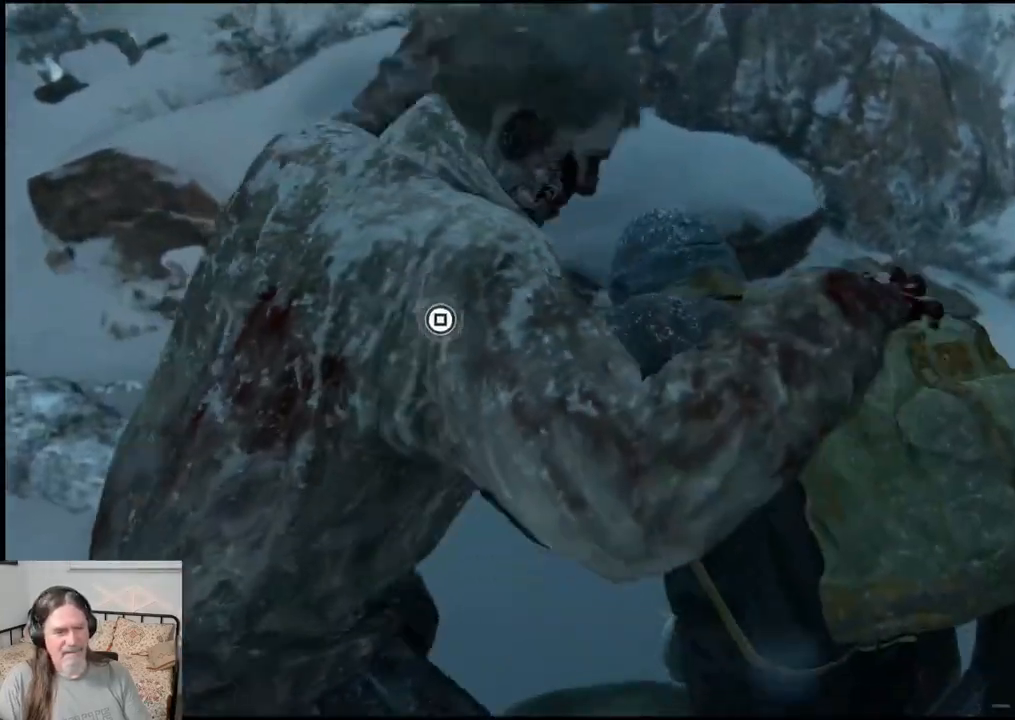
{"buttons": ["SQUARE"], "left_stick": "center", "right_stick": "center", "events": [[33, "SQUARE", "up"], [117, "SQUARE", "down"], [200, "SQUARE", "up"], [283, "SQUARE", "down"], [383, "SQUARE", "up"], [450, "SQUARE", "down"]]}
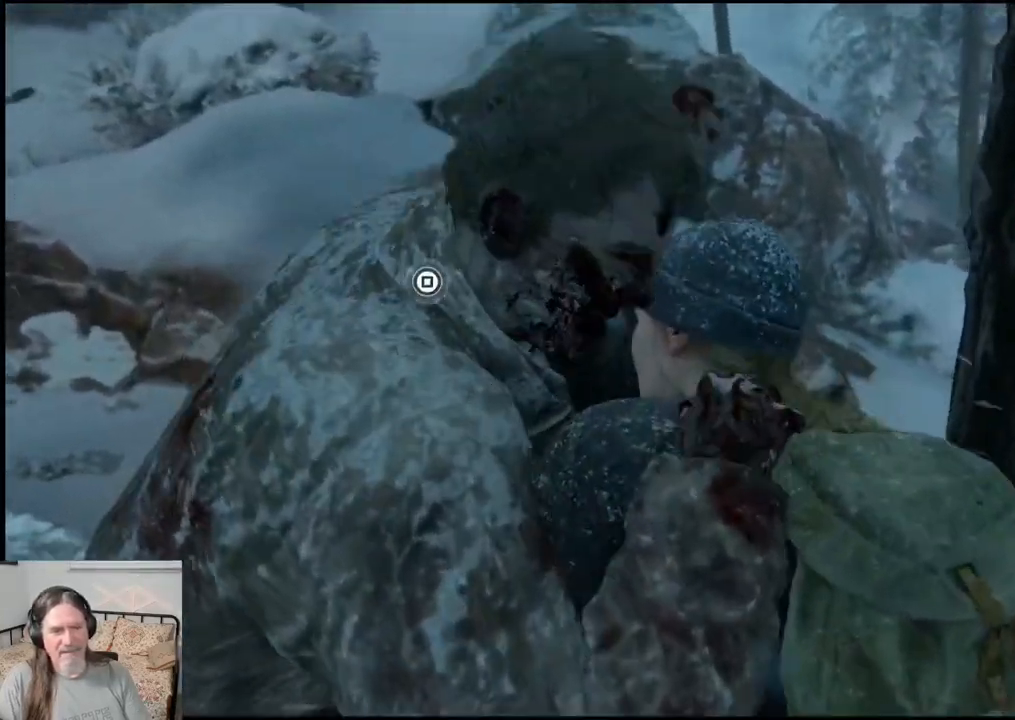
{"buttons": ["SQUARE"], "left_stick": "center", "right_stick": "center", "events": [[33, "SQUARE", "up"], [117, "SQUARE", "down"], [217, "SQUARE", "up"], [283, "SQUARE", "down"], [383, "SQUARE", "up"], [467, "SQUARE", "down"]]}
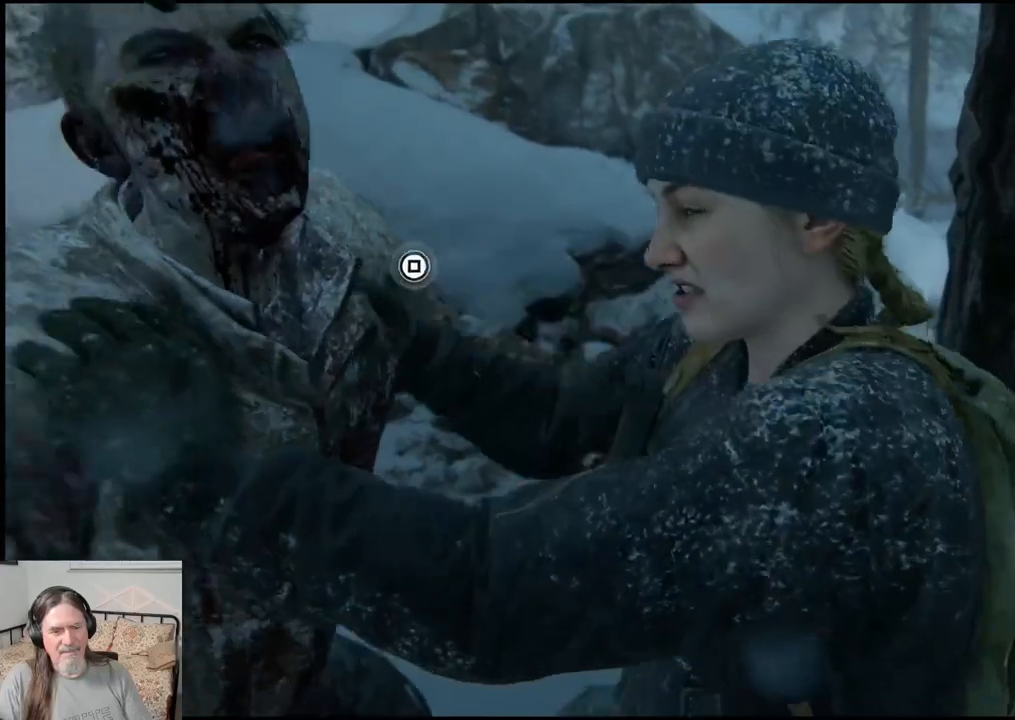
{"buttons": ["SQUARE"], "left_stick": "center", "right_stick": "center", "events": [[67, "SQUARE", "up"], [133, "SQUARE", "down"], [233, "SQUARE", "up"], [317, "SQUARE", "down"], [417, "SQUARE", "up"], [500, "SQUARE", "down"]]}
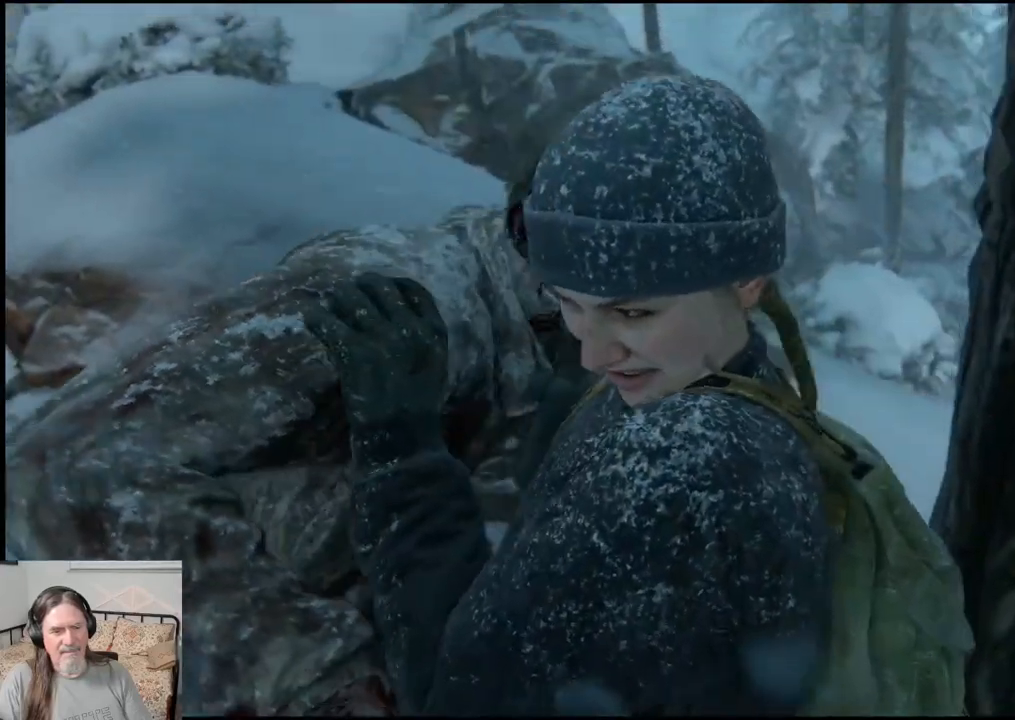
{"buttons": [], "left_stick": "center", "right_stick": "center", "events": [[100, "SQUARE", "up"], [167, "SQUARE", "down"], [267, "SQUARE", "up"], [367, "SQUARE", "down"], [450, "SQUARE", "up"]]}
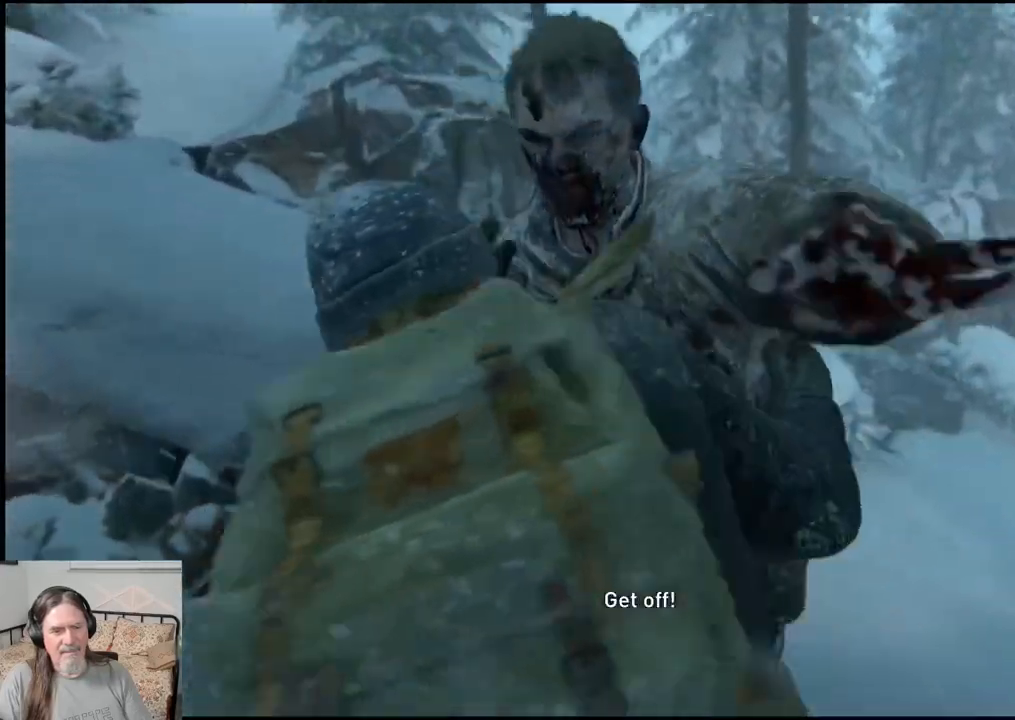
{"buttons": [], "left_stick": "center", "right_stick": "center", "events": [[33, "SQUARE", "down"], [183, "SQUARE", "up"]]}
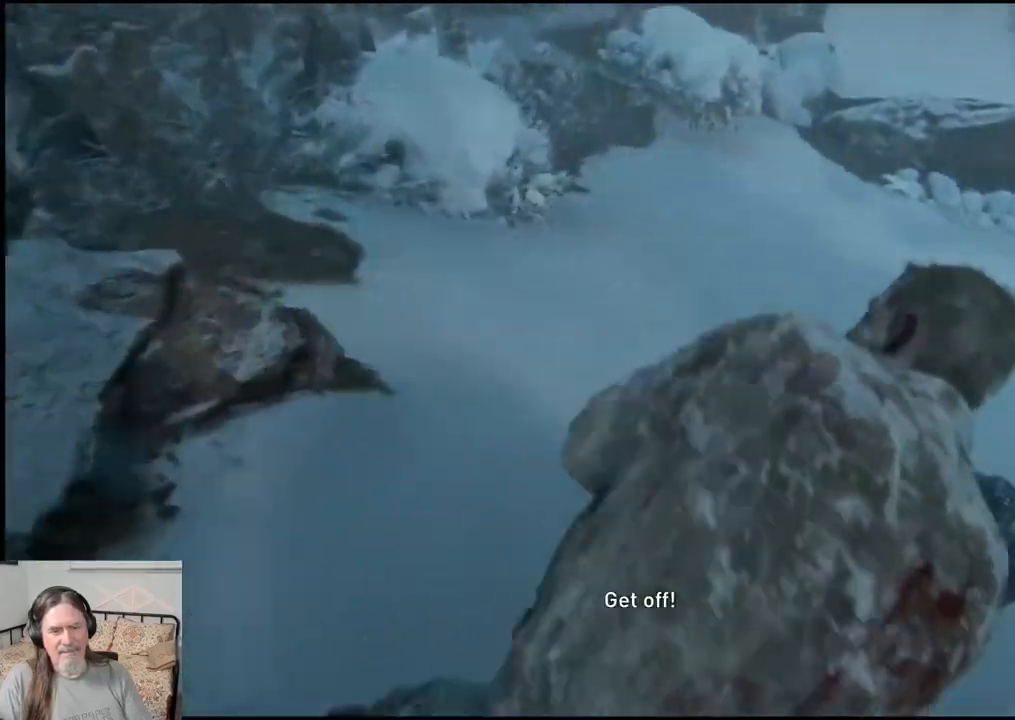
{"buttons": [], "left_stick": "center", "right_stick": "center", "events": []}
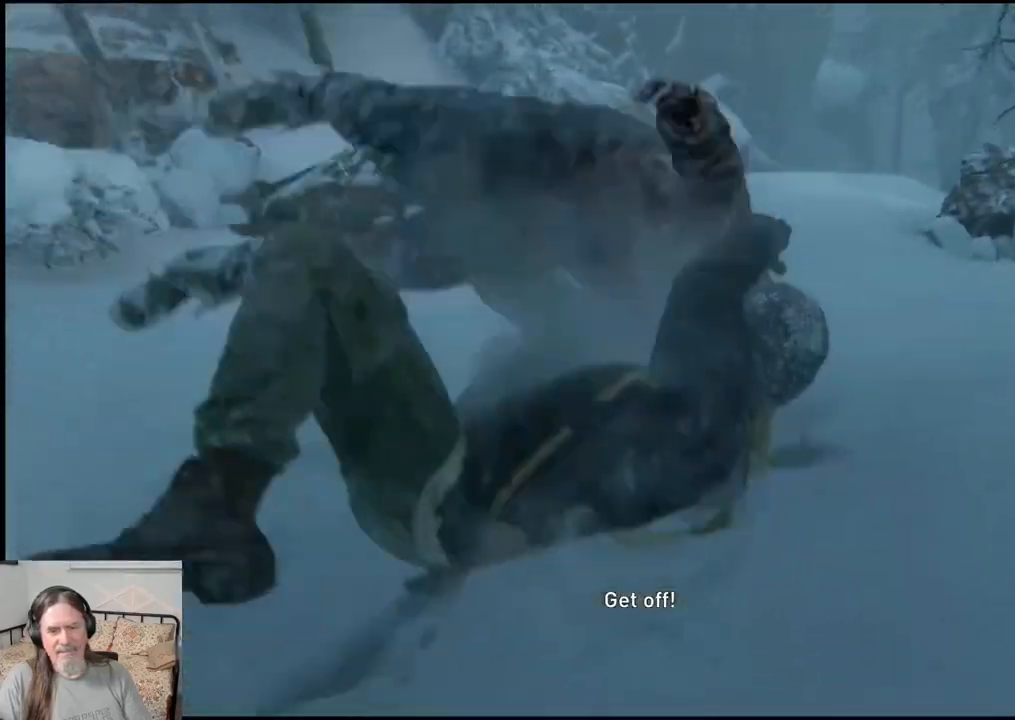
{"buttons": [], "left_stick": "center", "right_stick": "center", "events": []}
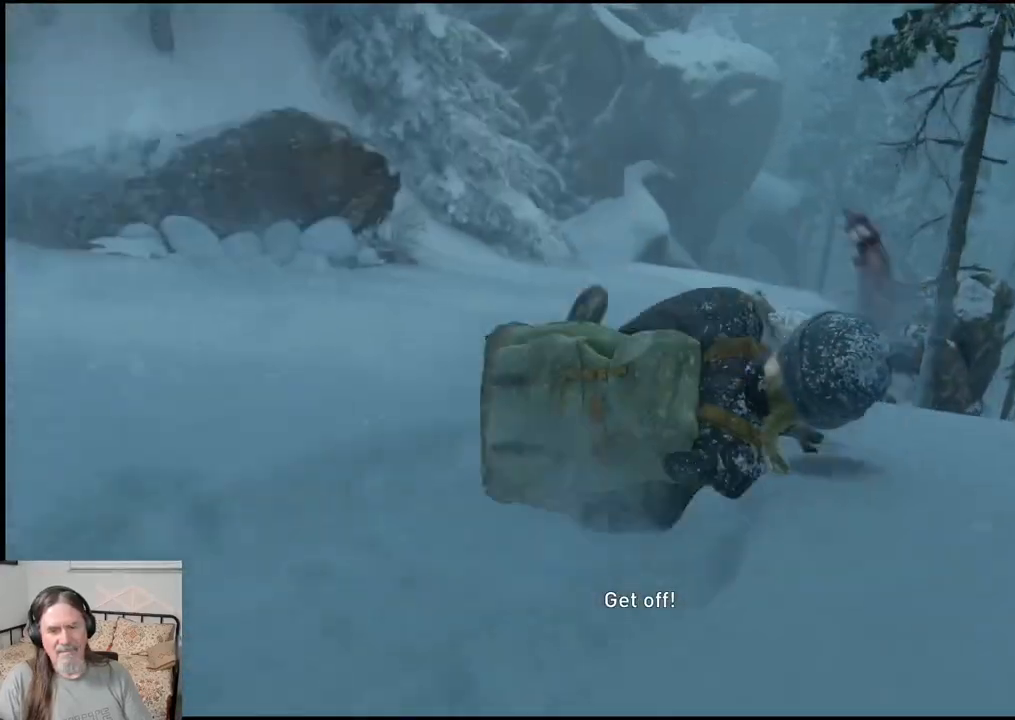
{"buttons": [], "left_stick": "center", "right_stick": "center", "events": []}
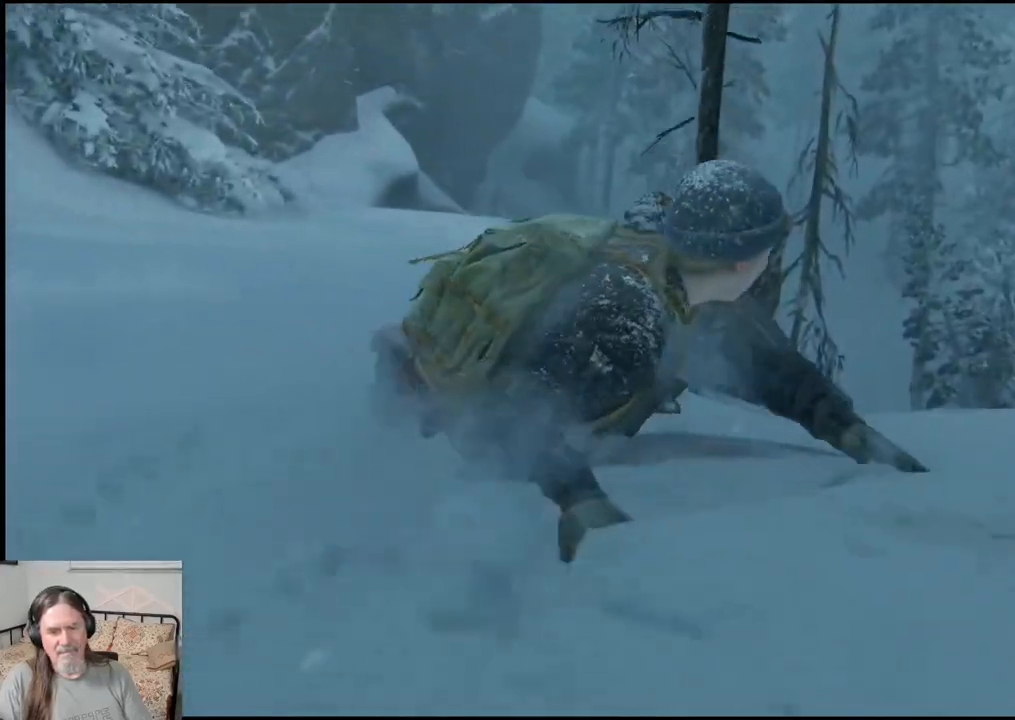
{"buttons": [], "left_stick": "center", "right_stick": "center", "events": []}
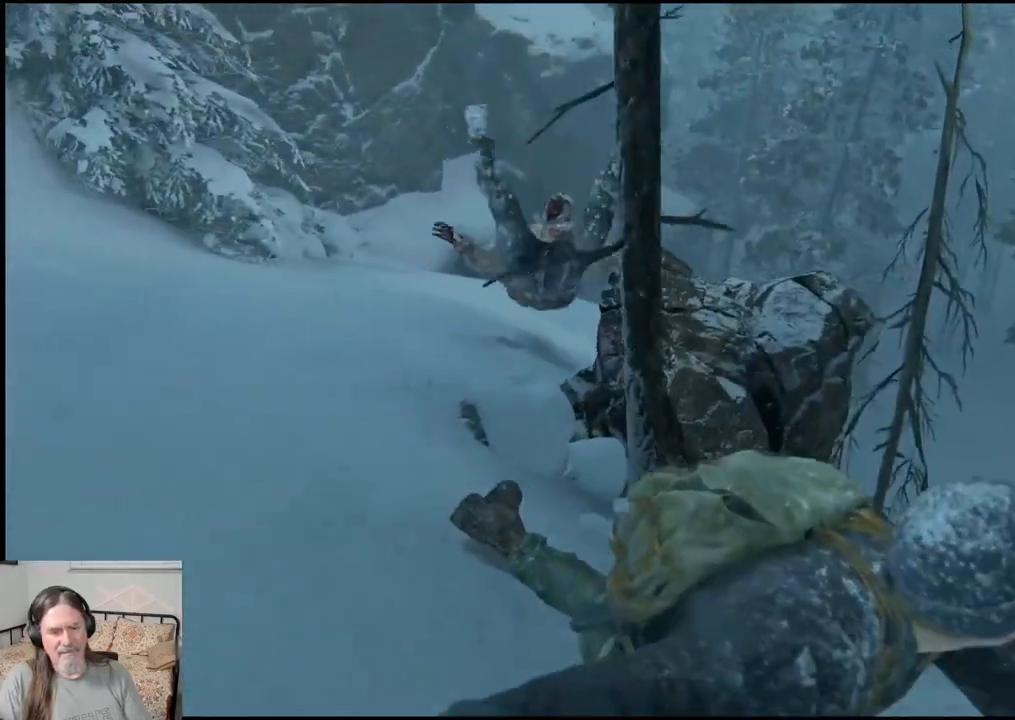
{"buttons": [], "left_stick": "center", "right_stick": "center", "events": []}
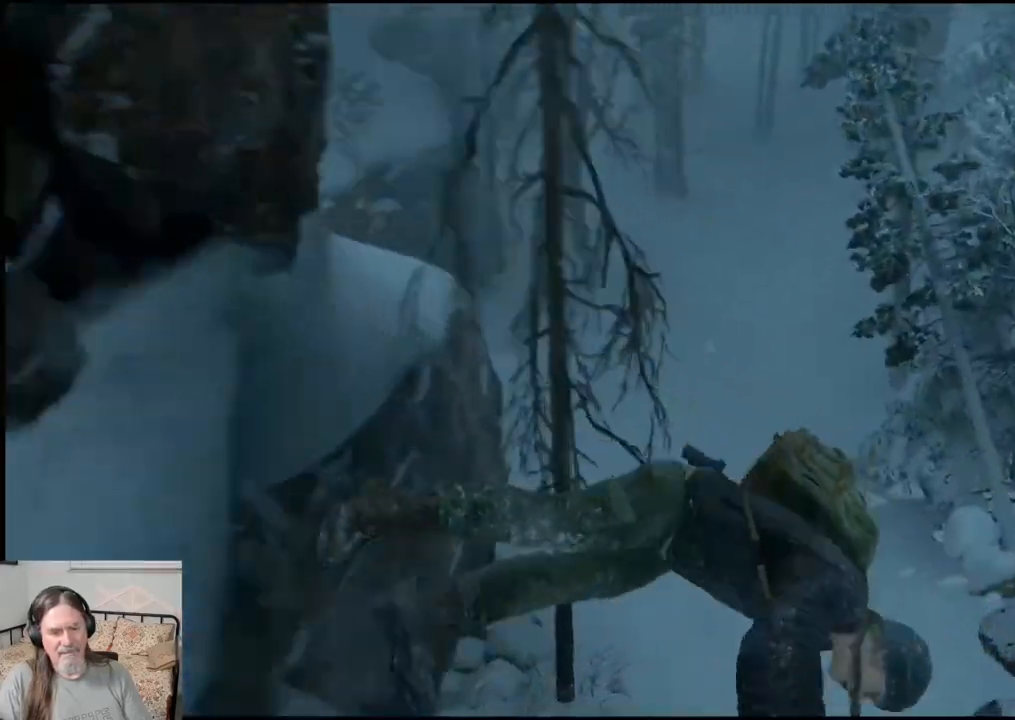
{"buttons": [], "left_stick": "center", "right_stick": "center", "events": []}
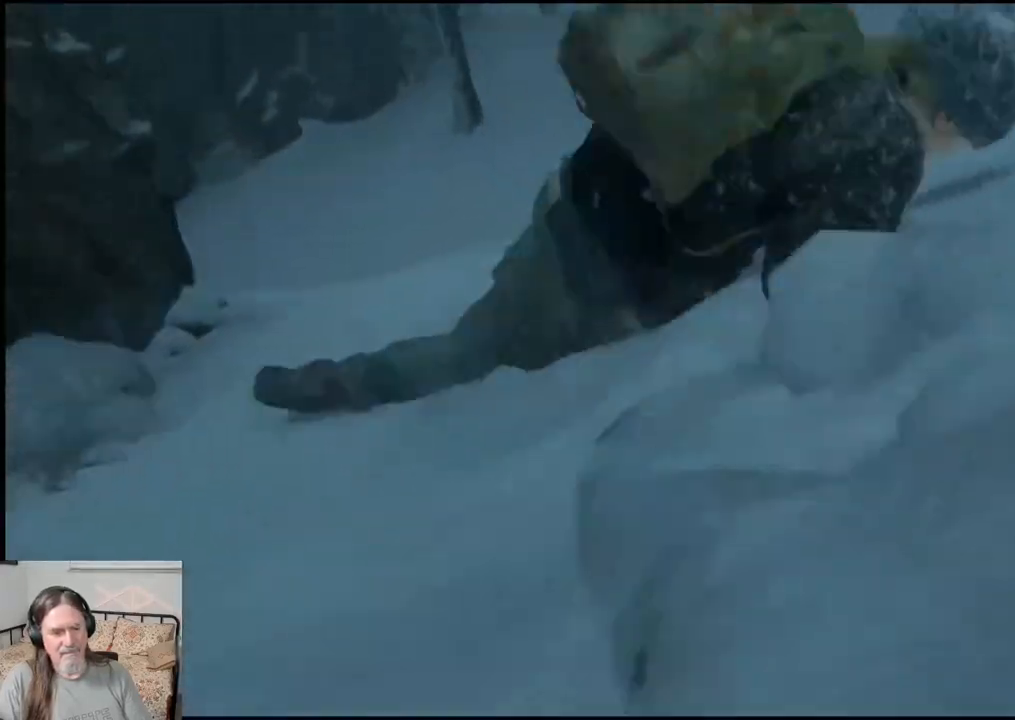
{"buttons": [], "left_stick": "center", "right_stick": "center", "events": []}
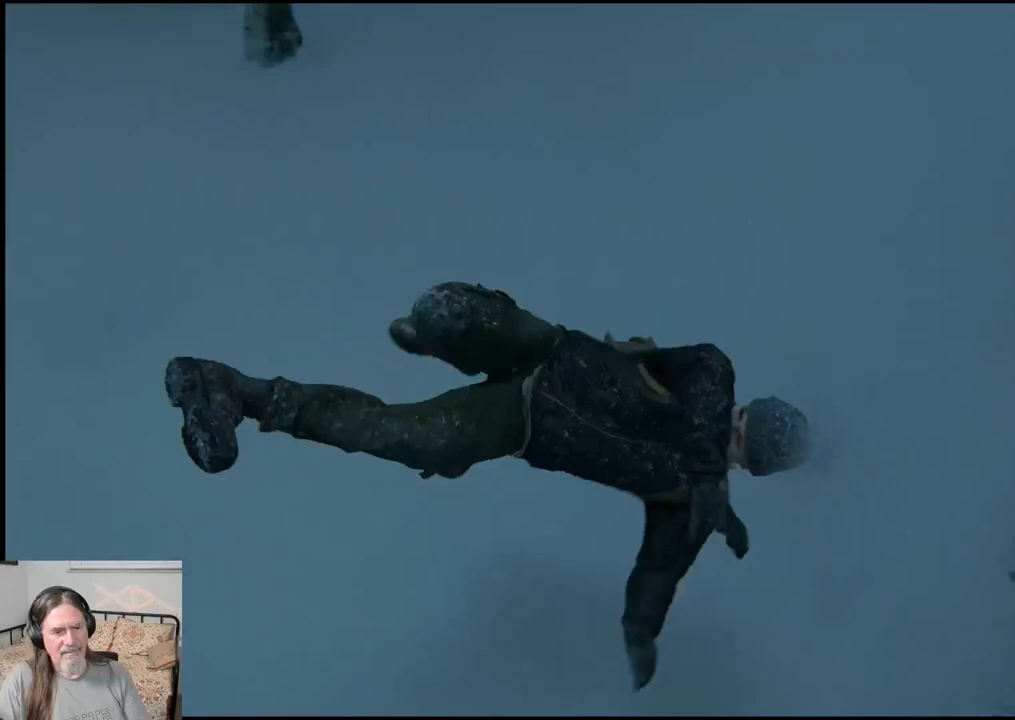
{"buttons": [], "left_stick": "center", "right_stick": "center", "events": []}
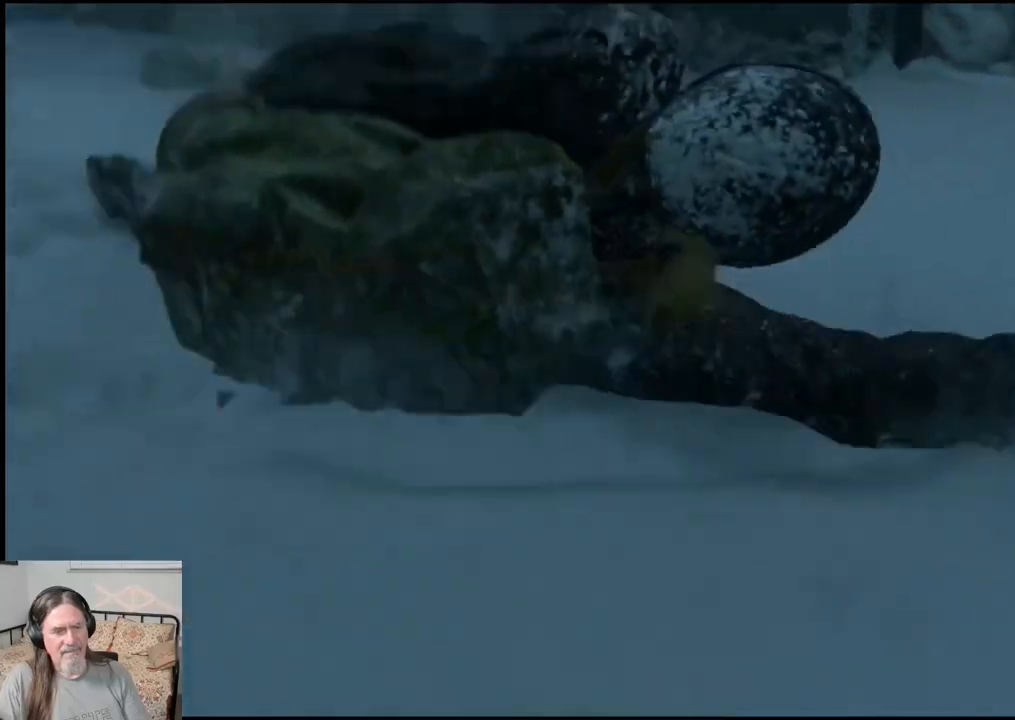
{"buttons": [], "left_stick": "center", "right_stick": "center", "events": [[67, "right_stick", "up"], [417, "right_stick", "center"]]}
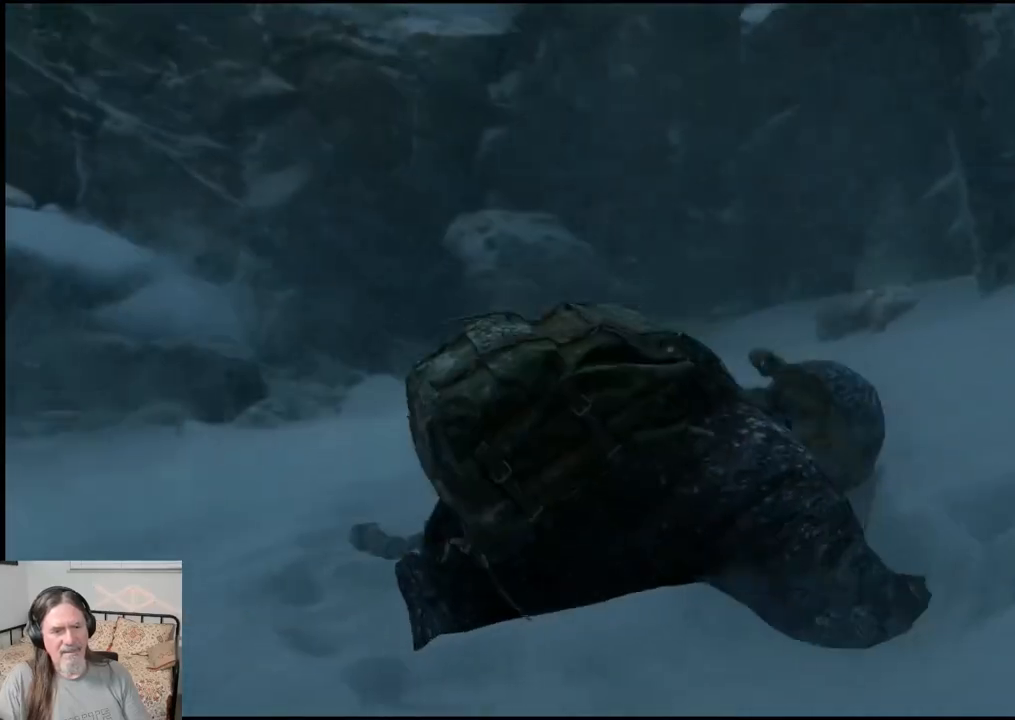
{"buttons": [], "left_stick": "center", "right_stick": "center", "events": []}
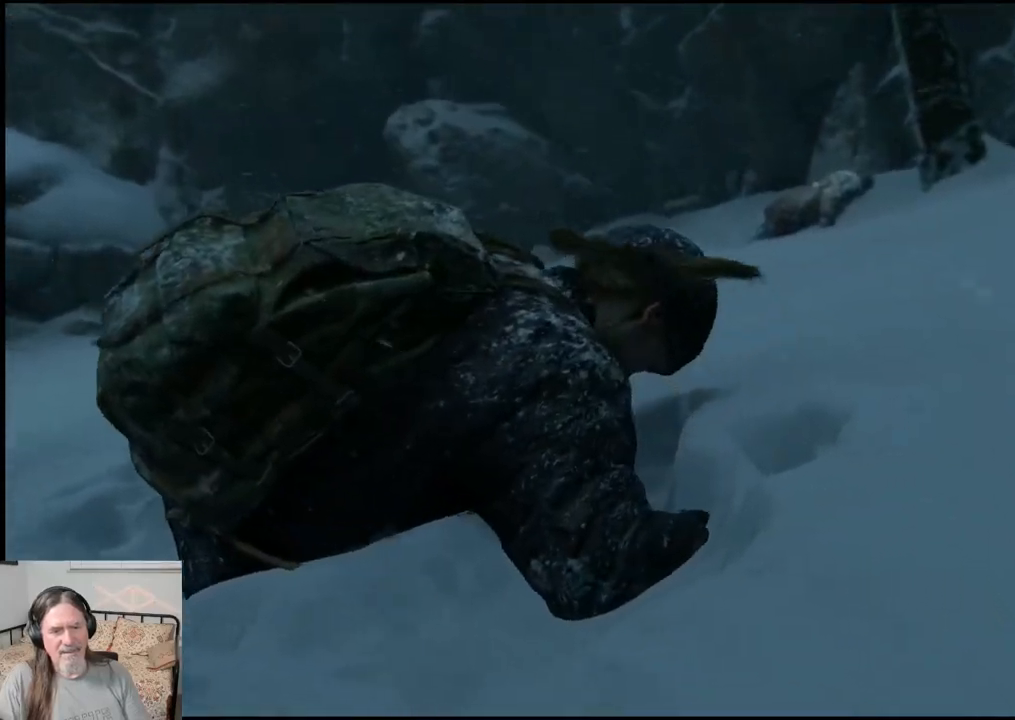
{"buttons": [], "left_stick": "center", "right_stick": "center", "events": []}
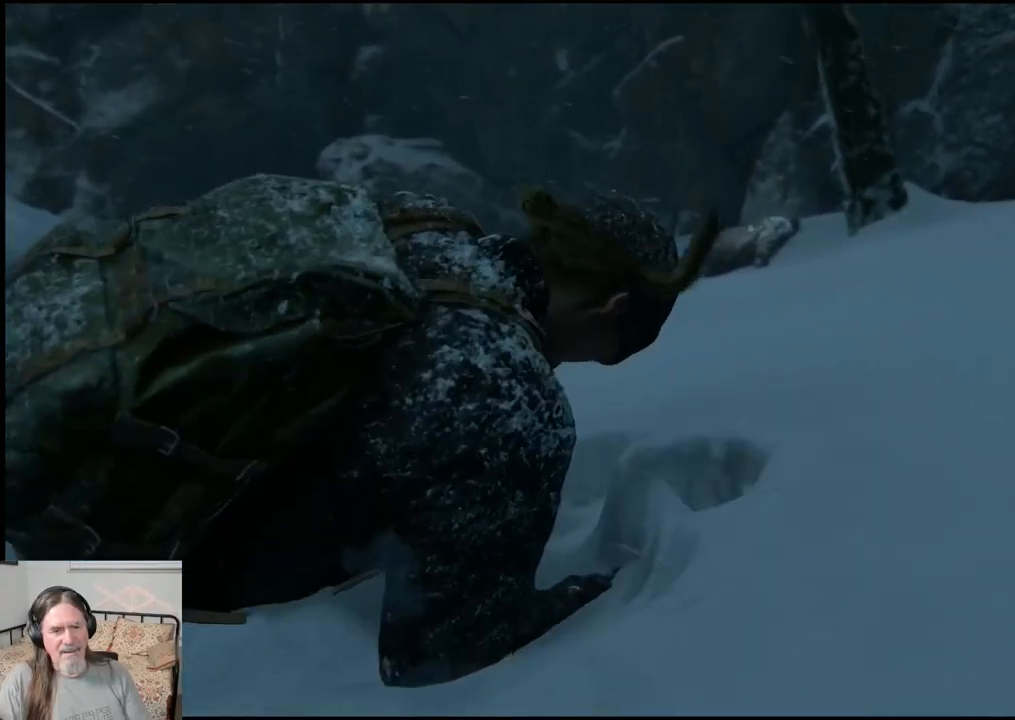
{"buttons": [], "left_stick": "center", "right_stick": "center", "events": []}
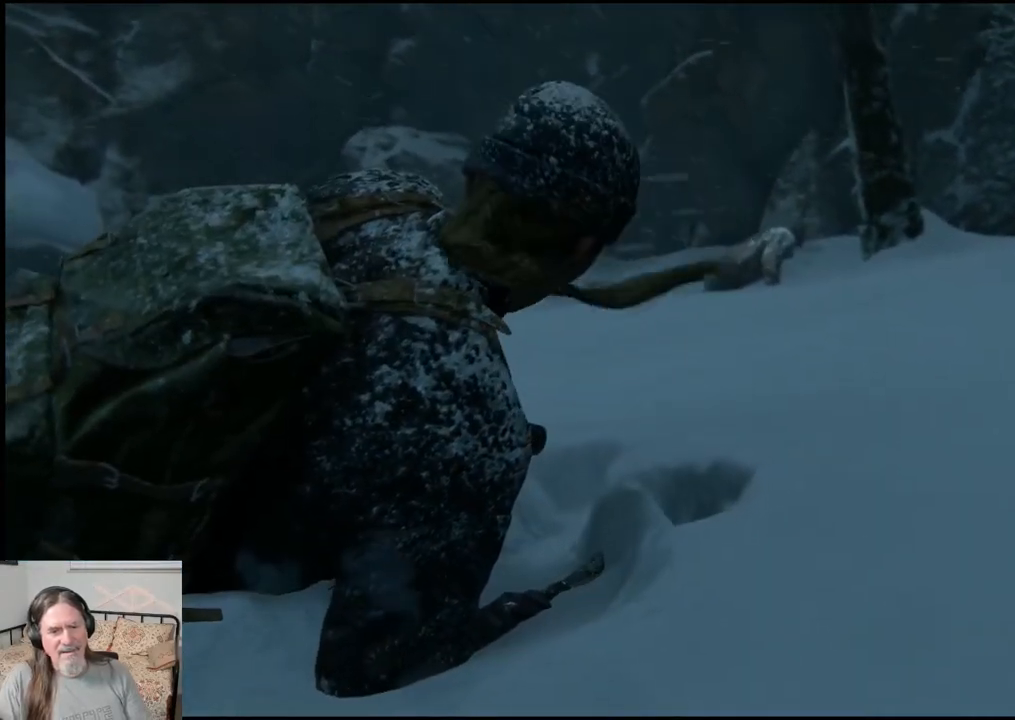
{"buttons": [], "left_stick": "center", "right_stick": "center", "events": []}
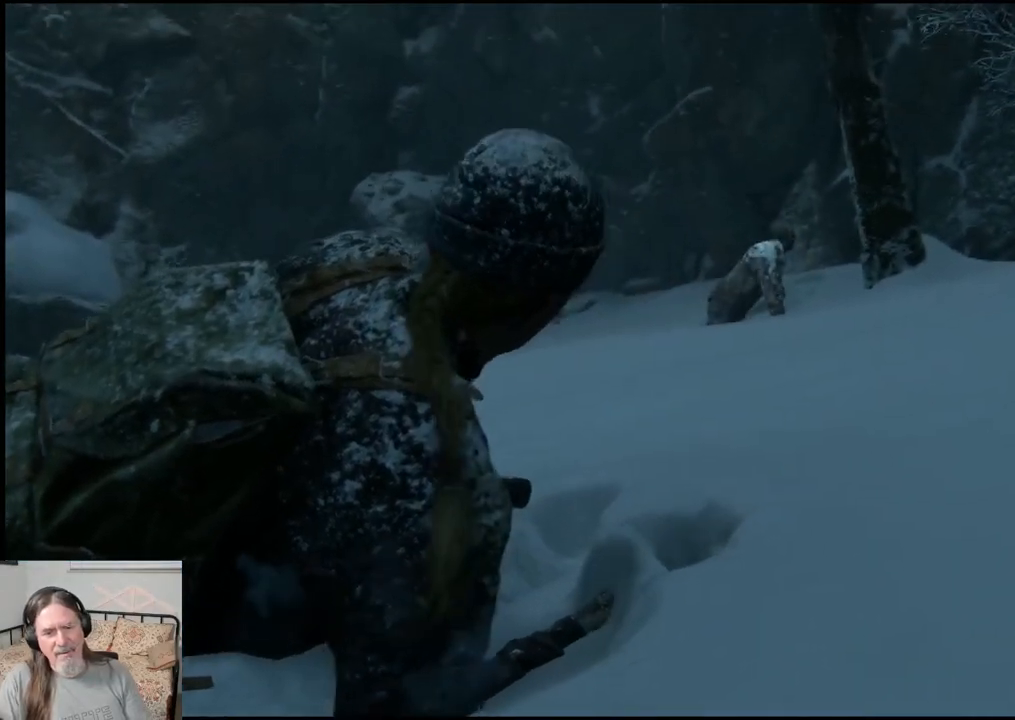
{"buttons": ["START"], "left_stick": "center", "right_stick": "center", "events": [[300, "START", "down"]]}
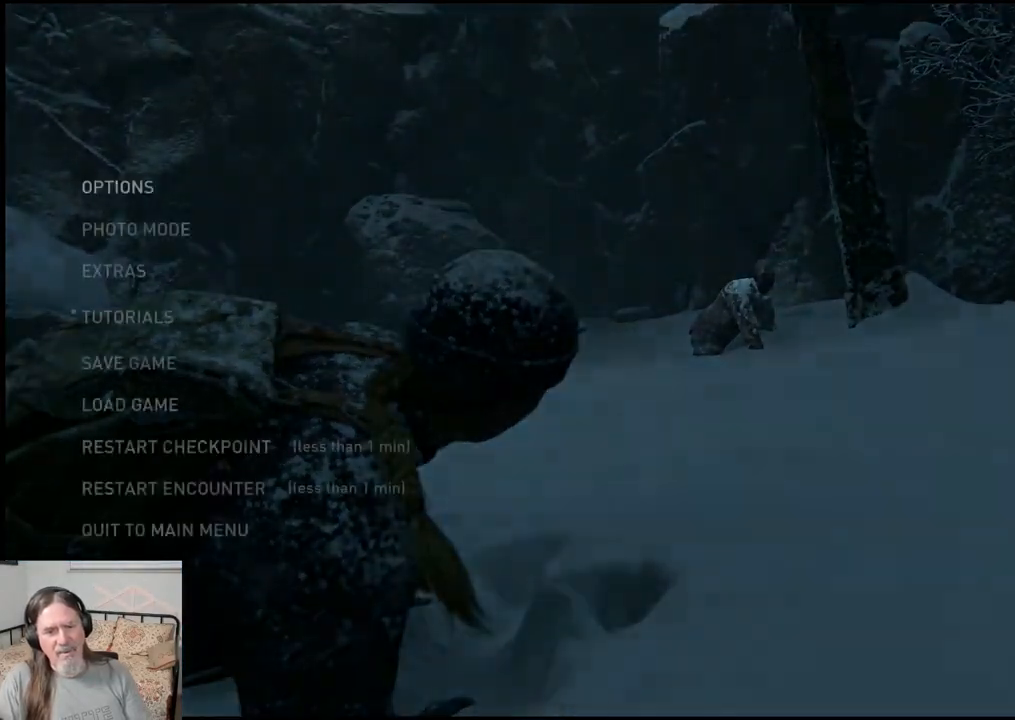
{"buttons": [], "left_stick": "center", "right_stick": "center", "events": [[233, "START", "up"]]}